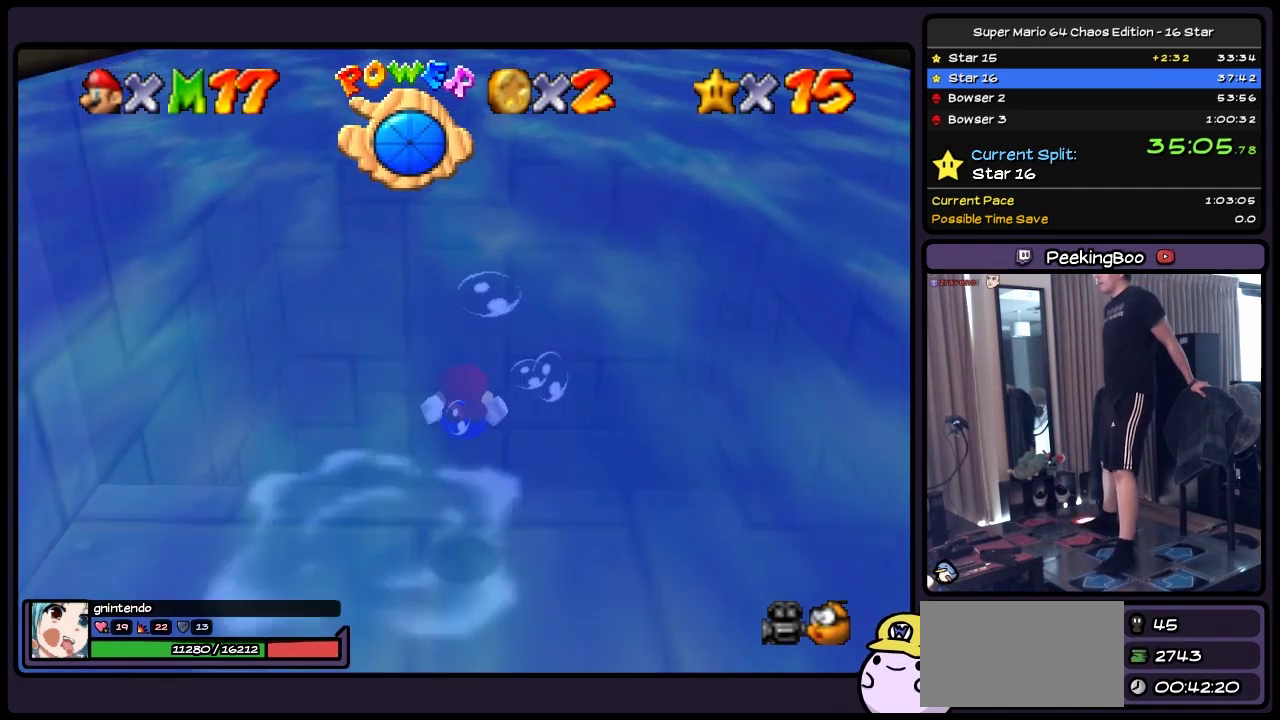
Gameplay with a controller (Nintendo layout); each line is a JSON object with the inputs held at the frame after it. "events" lists button and stick changes between this image and that frame as [ms after this image, input, new state], when the widget could be followed in between. Not read: L3 R3.
{"buttons": ["DPAD_UP"], "events": [[117, "A", "down"], [200, "DPAD_UP", "down"], [450, "A", "up"]]}
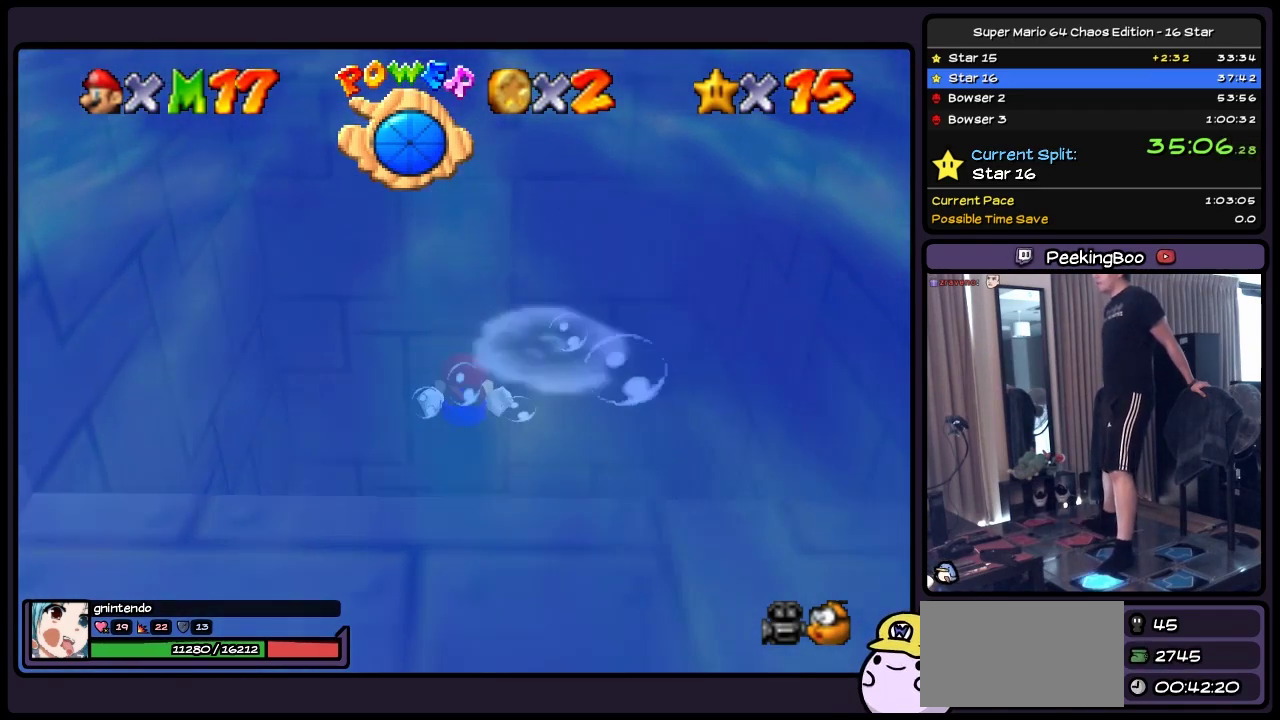
{"buttons": ["A", "DPAD_UP"], "events": [[200, "A", "down"]]}
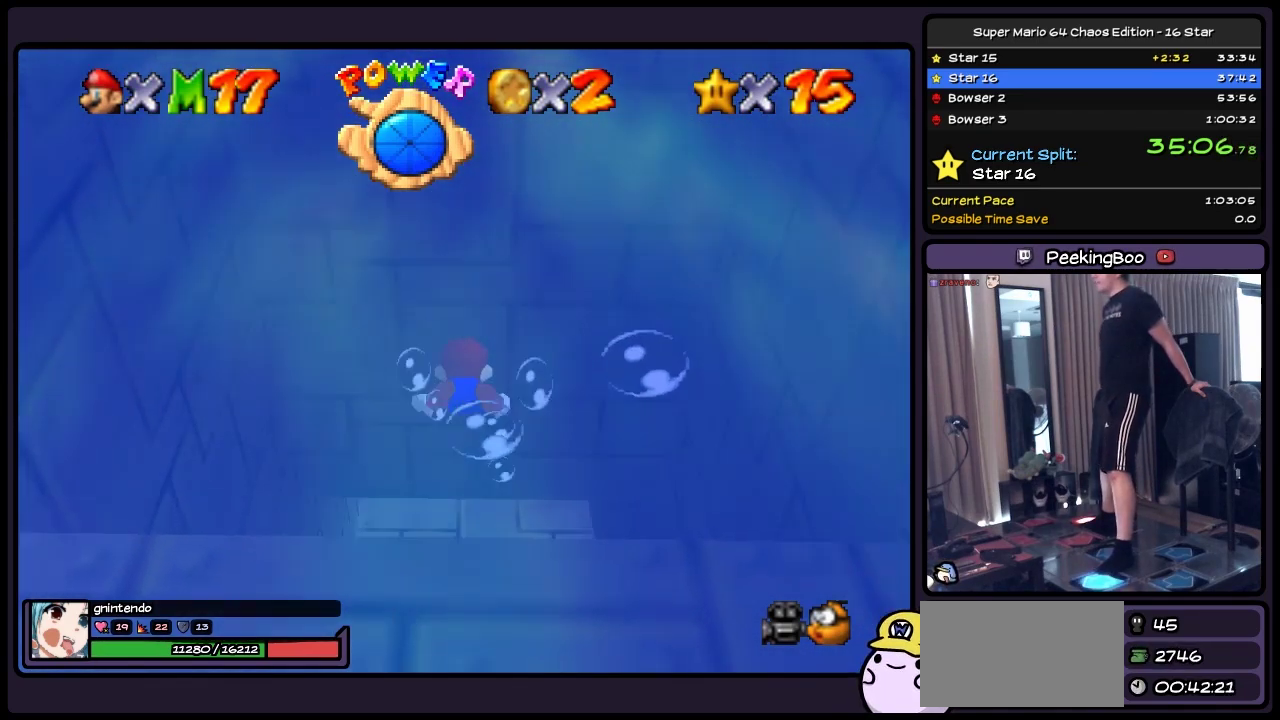
{"buttons": ["A", "DPAD_UP"], "events": [[317, "A", "up"], [483, "A", "down"]]}
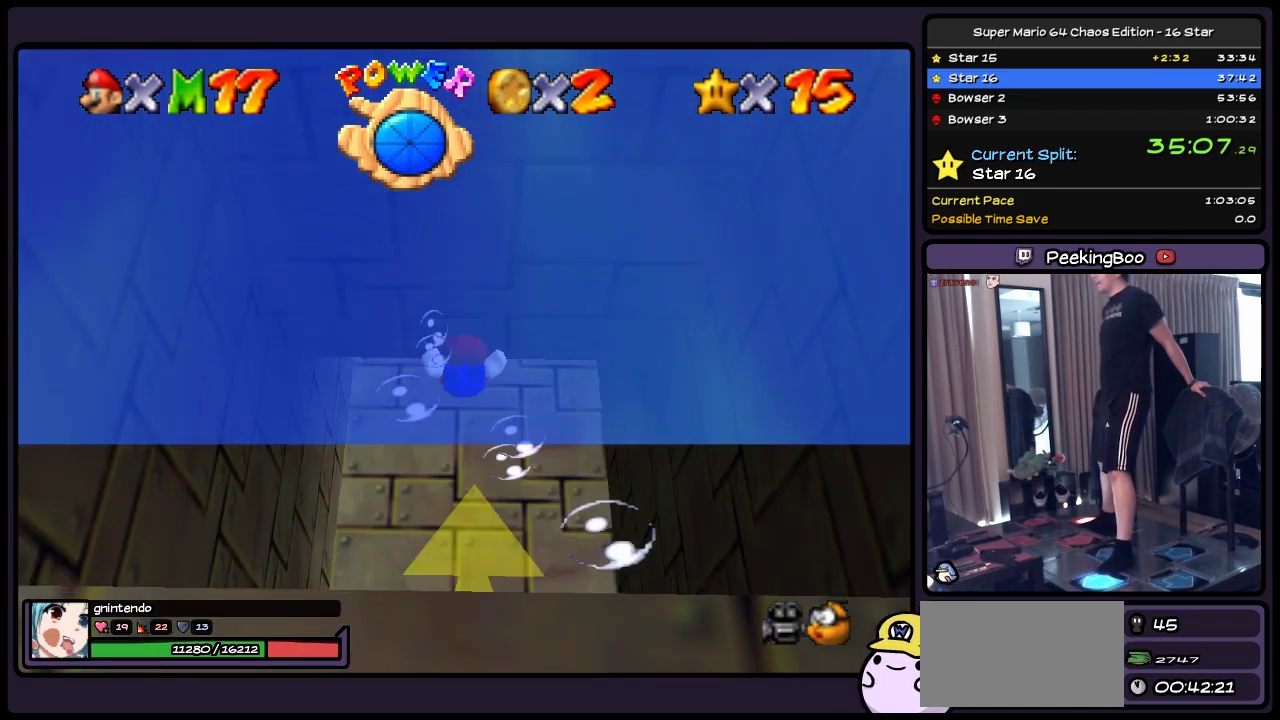
{"buttons": ["A", "DPAD_UP"], "events": []}
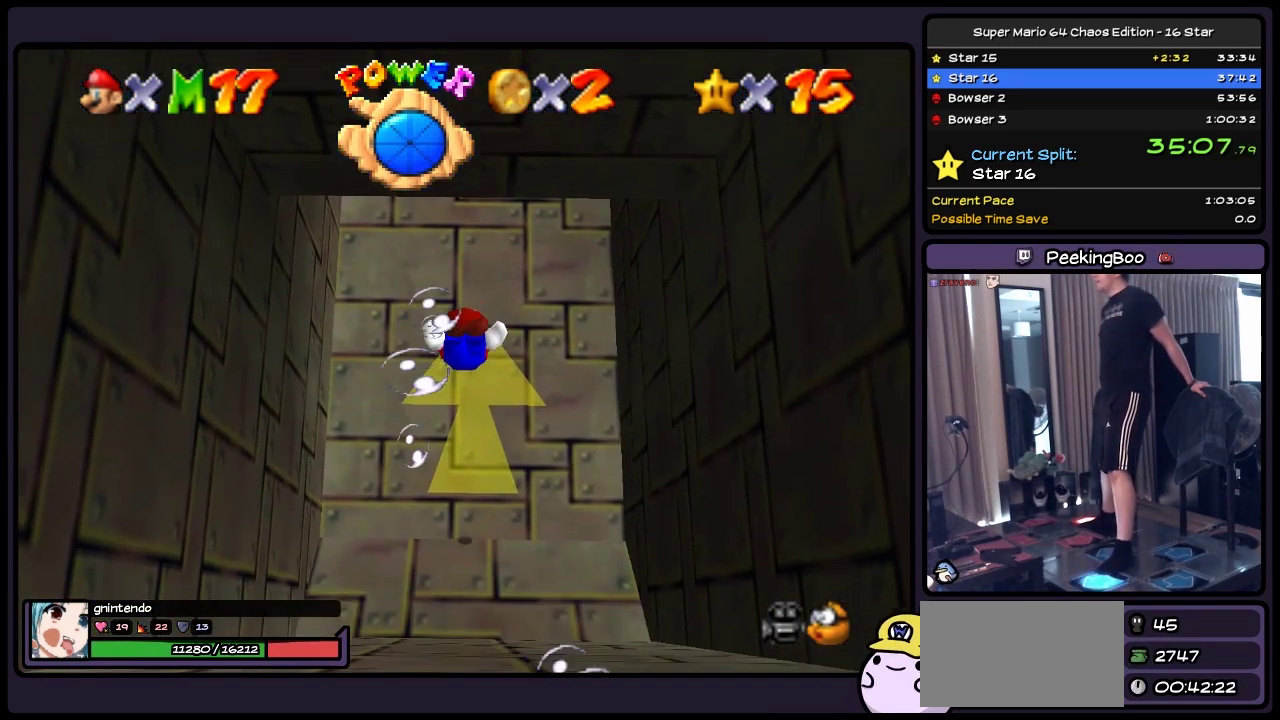
{"buttons": [], "events": [[150, "A", "up"], [367, "DPAD_UP", "up"]]}
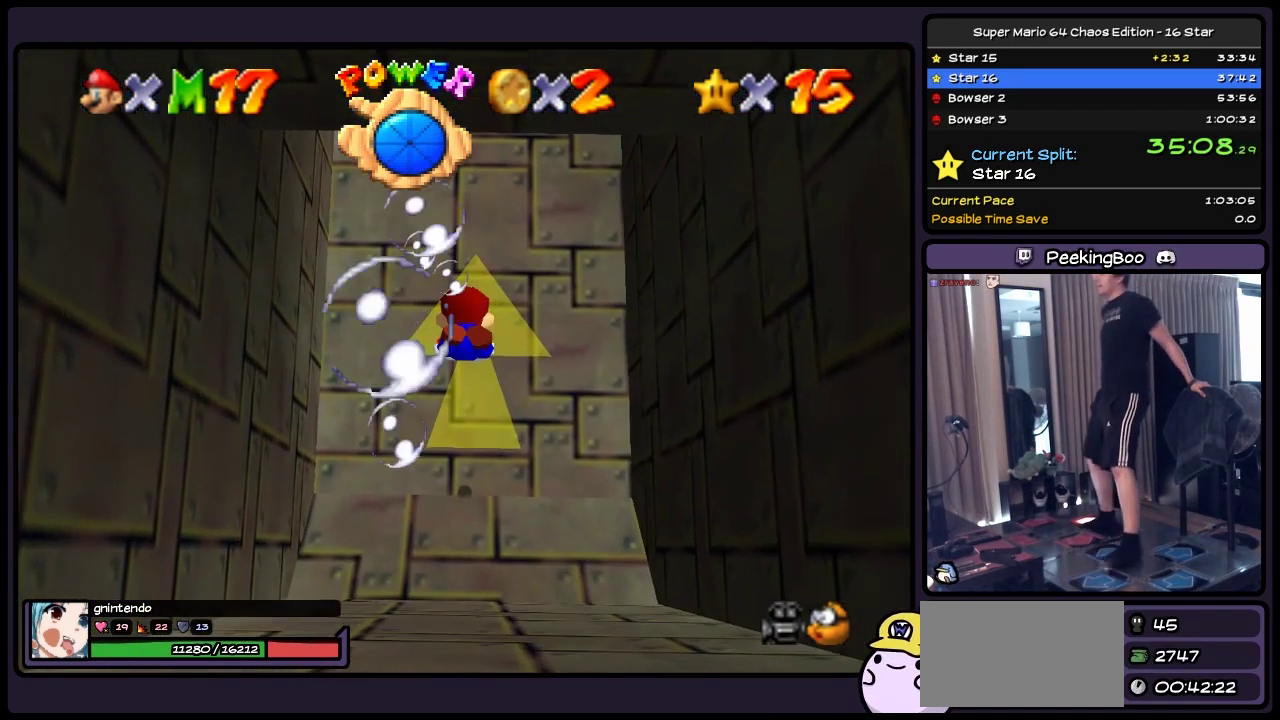
{"buttons": [], "events": [[33, "A", "down"], [400, "A", "up"]]}
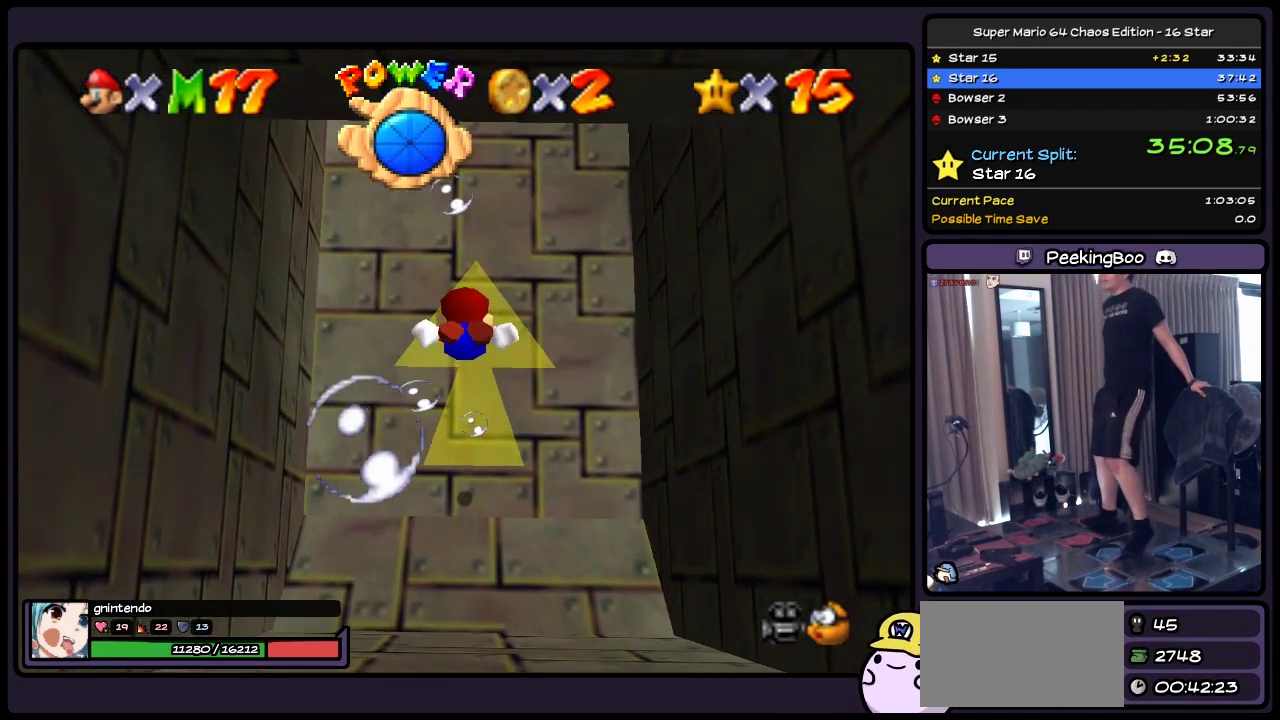
{"buttons": ["A", "DPAD_UP"], "events": [[200, "A", "down"], [450, "DPAD_UP", "down"]]}
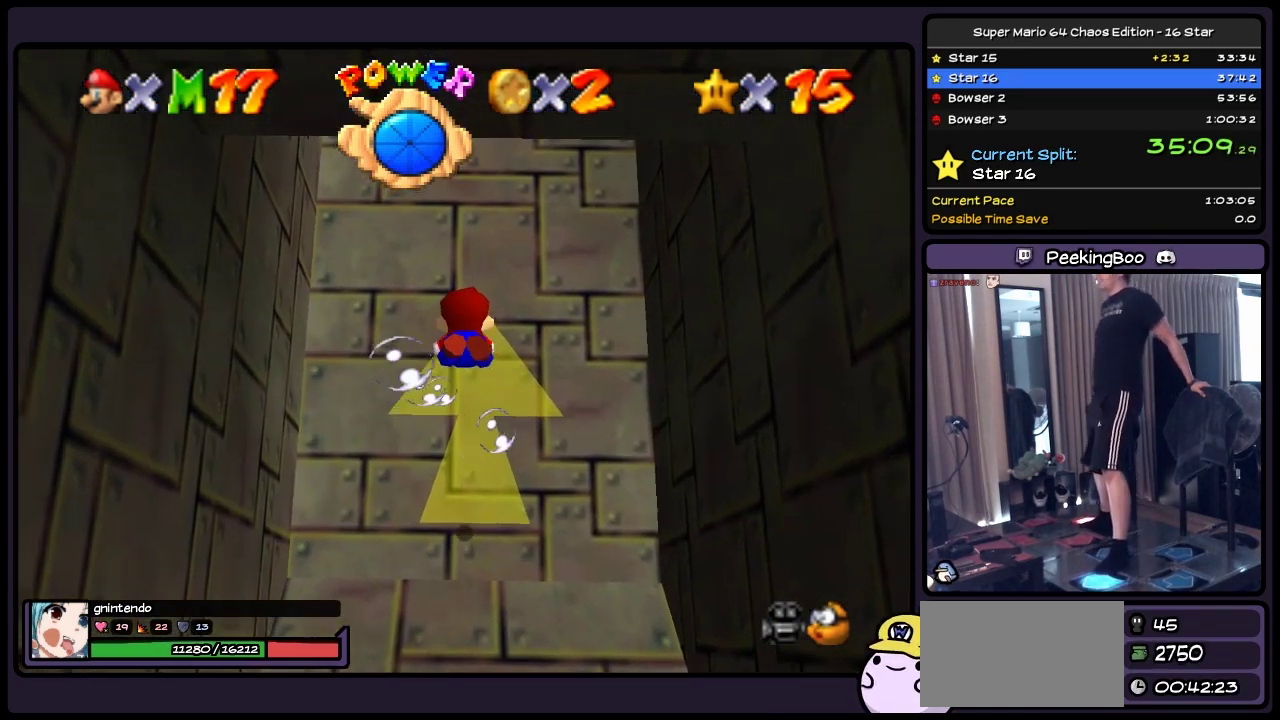
{"buttons": [], "events": [[150, "A", "up"], [400, "DPAD_UP", "up"]]}
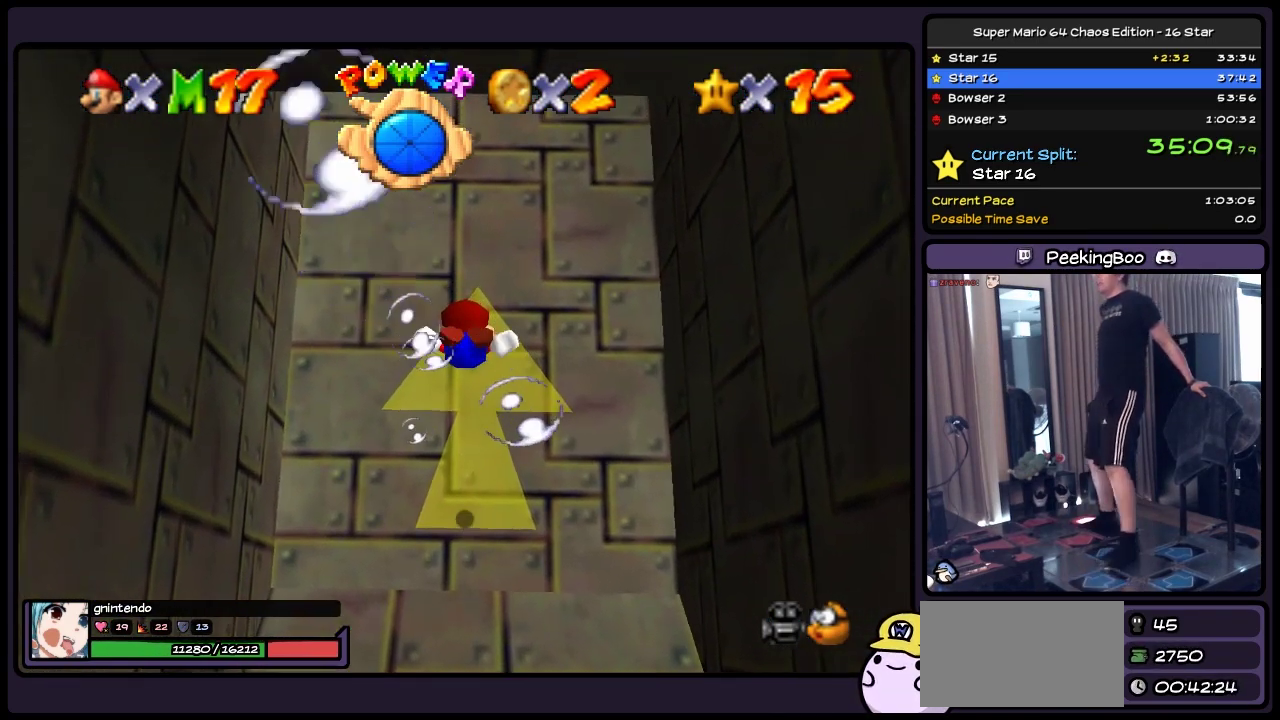
{"buttons": ["A", "DPAD_RIGHT"], "events": [[67, "A", "down"], [233, "DPAD_RIGHT", "down"]]}
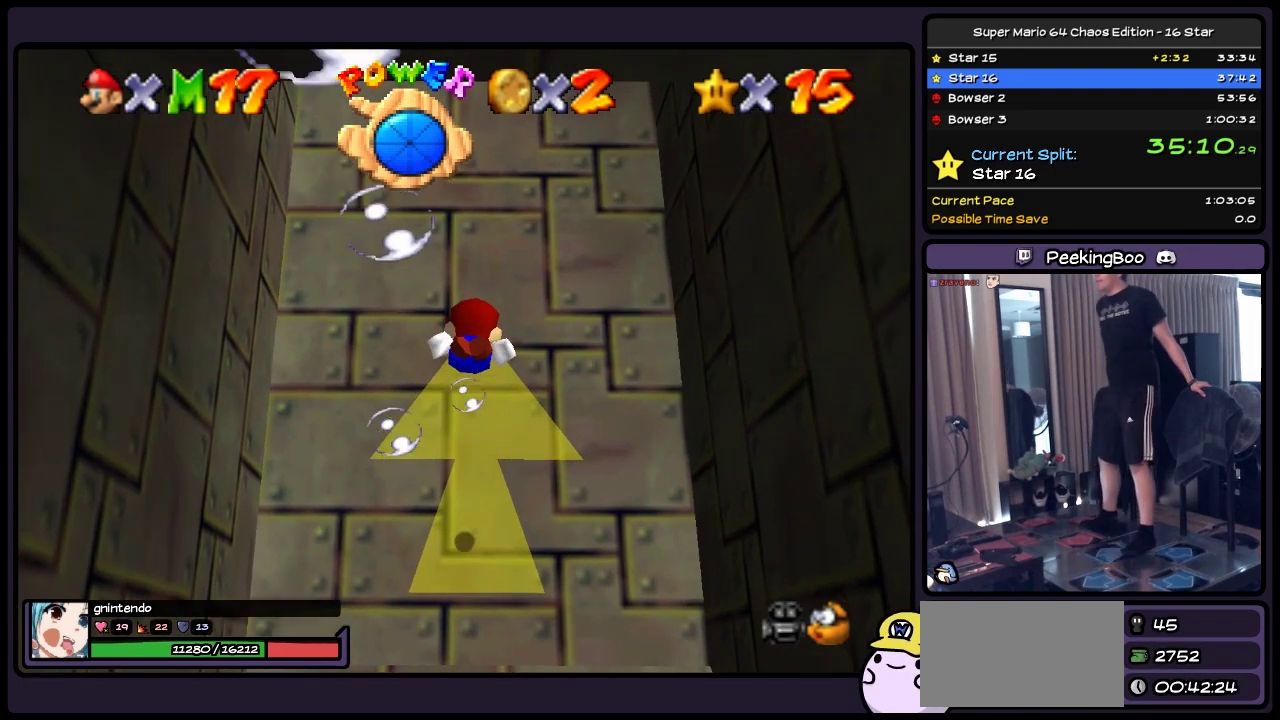
{"buttons": ["A"], "events": [[33, "A", "up"], [233, "DPAD_RIGHT", "up"], [400, "A", "down"]]}
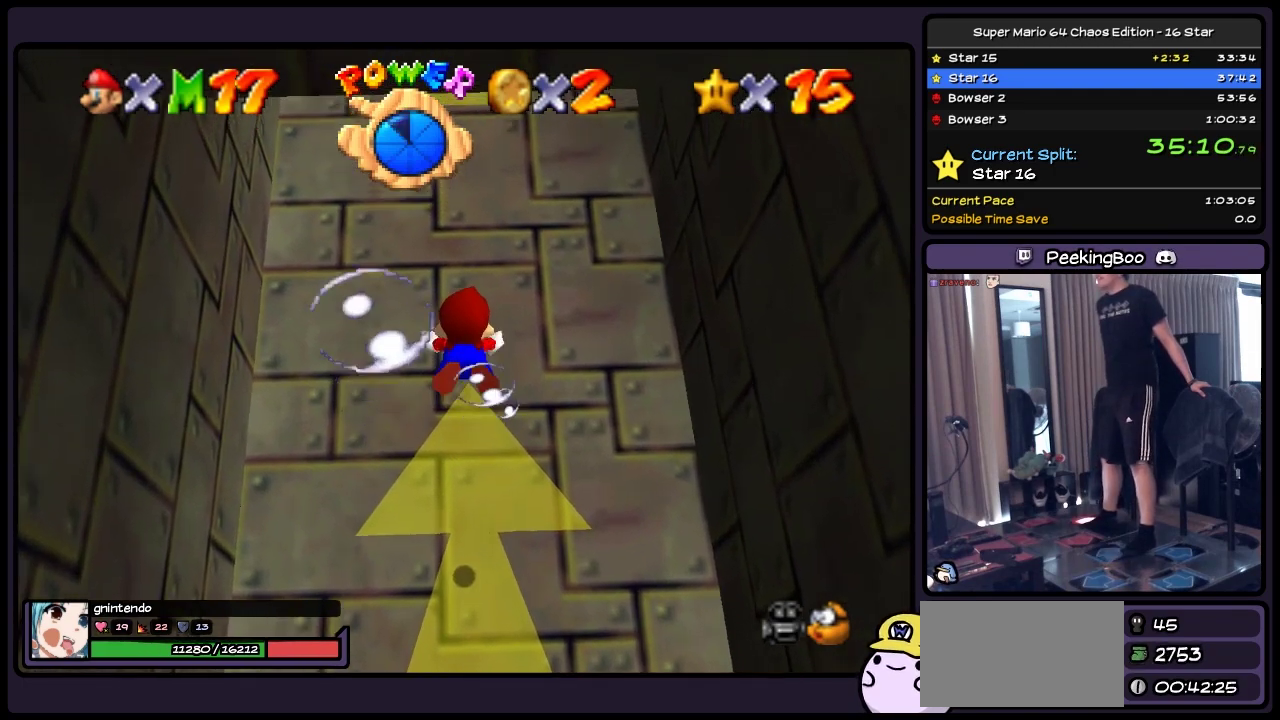
{"buttons": ["DPAD_RIGHT"], "events": [[117, "DPAD_RIGHT", "down"], [367, "A", "up"]]}
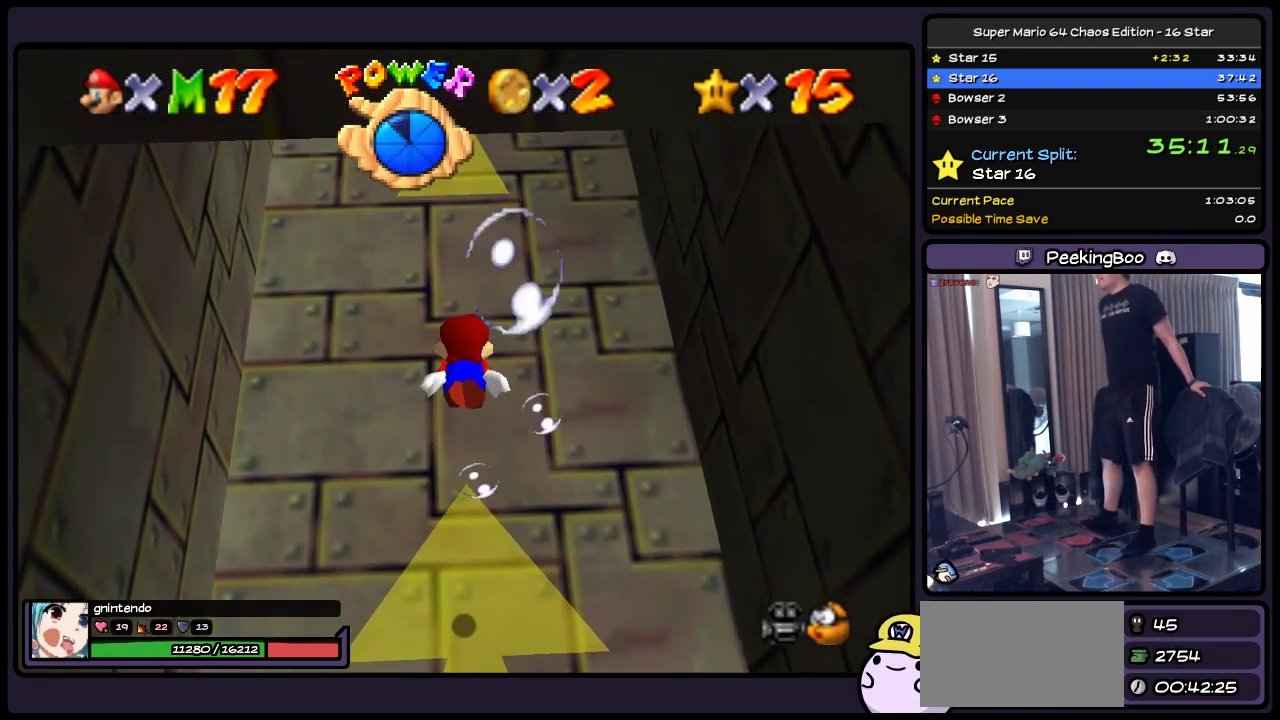
{"buttons": ["A"], "events": [[33, "DPAD_RIGHT", "up"], [233, "A", "down"]]}
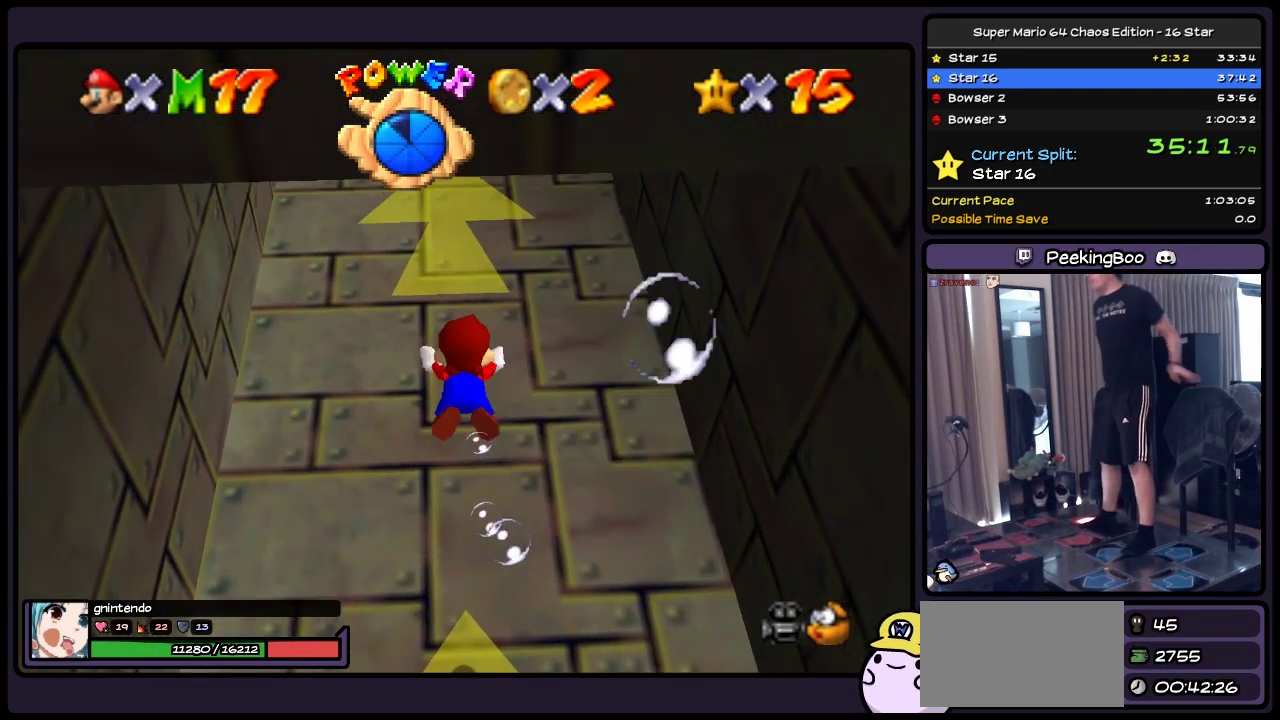
{"buttons": ["A"], "events": [[150, "A", "up"], [317, "A", "down"]]}
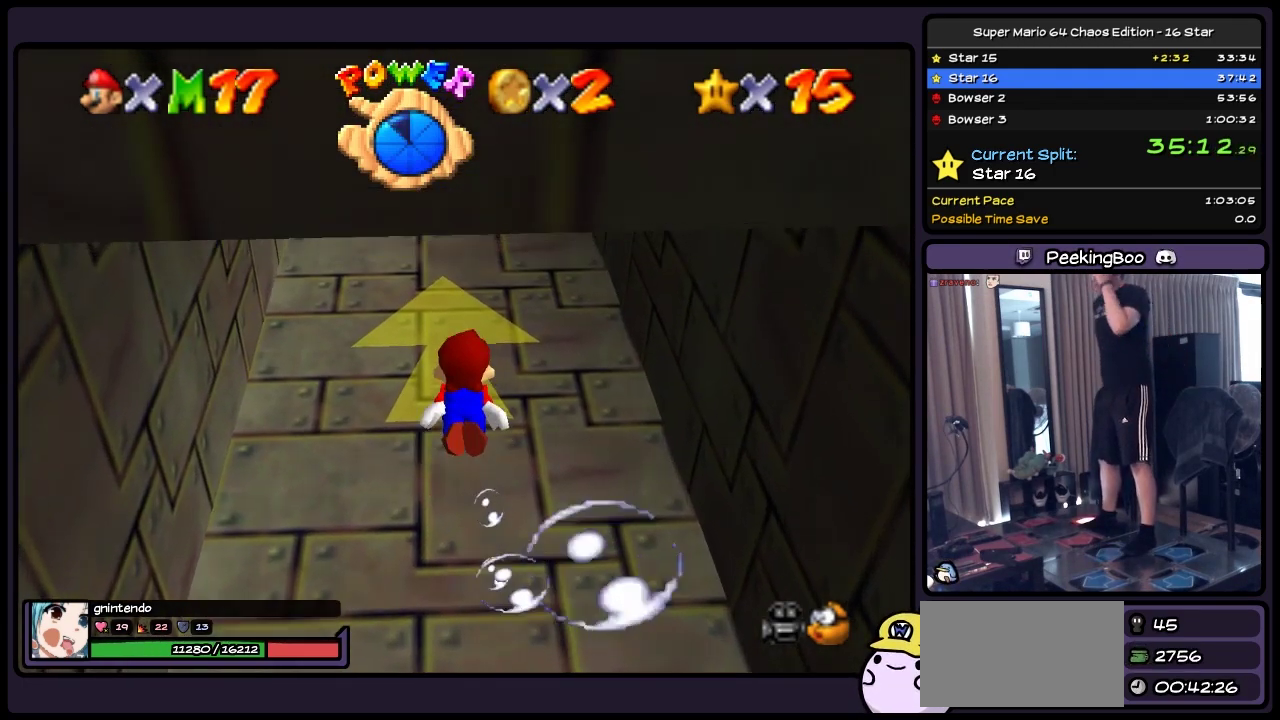
{"buttons": [], "events": [[367, "A", "up"]]}
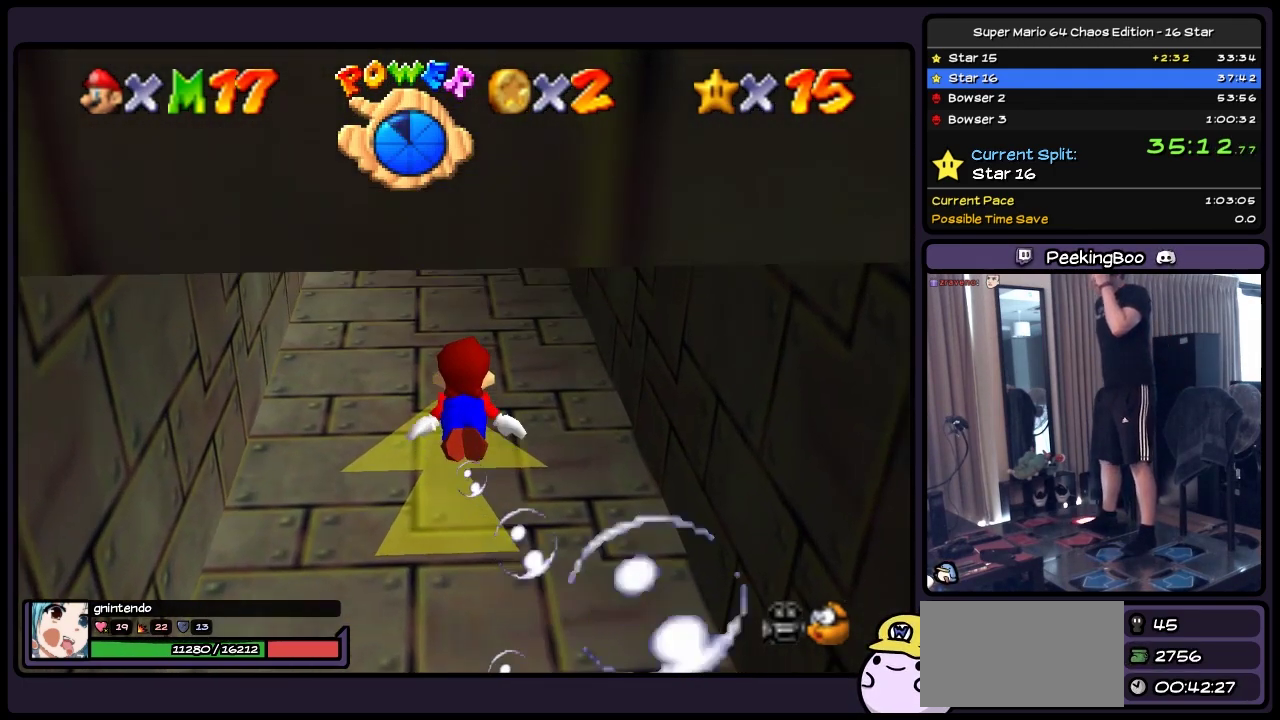
{"buttons": ["A"], "events": [[33, "A", "down"]]}
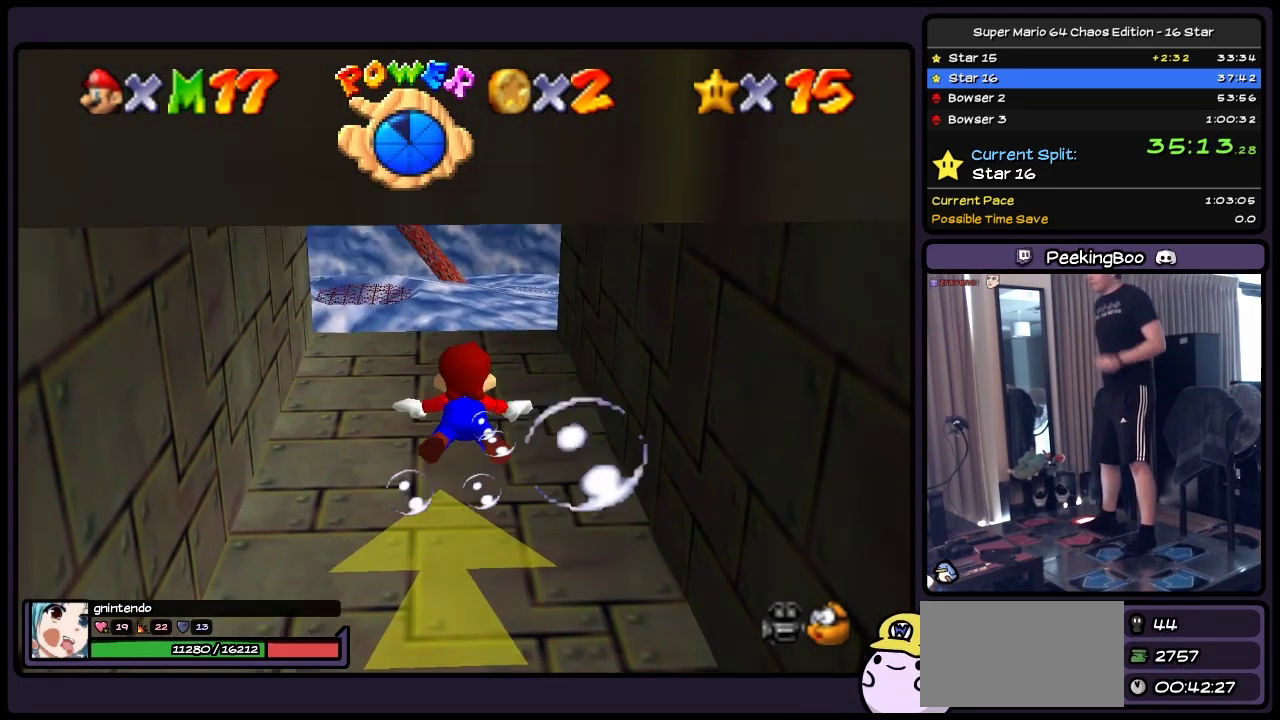
{"buttons": ["A"], "events": [[200, "A", "up"], [483, "A", "down"]]}
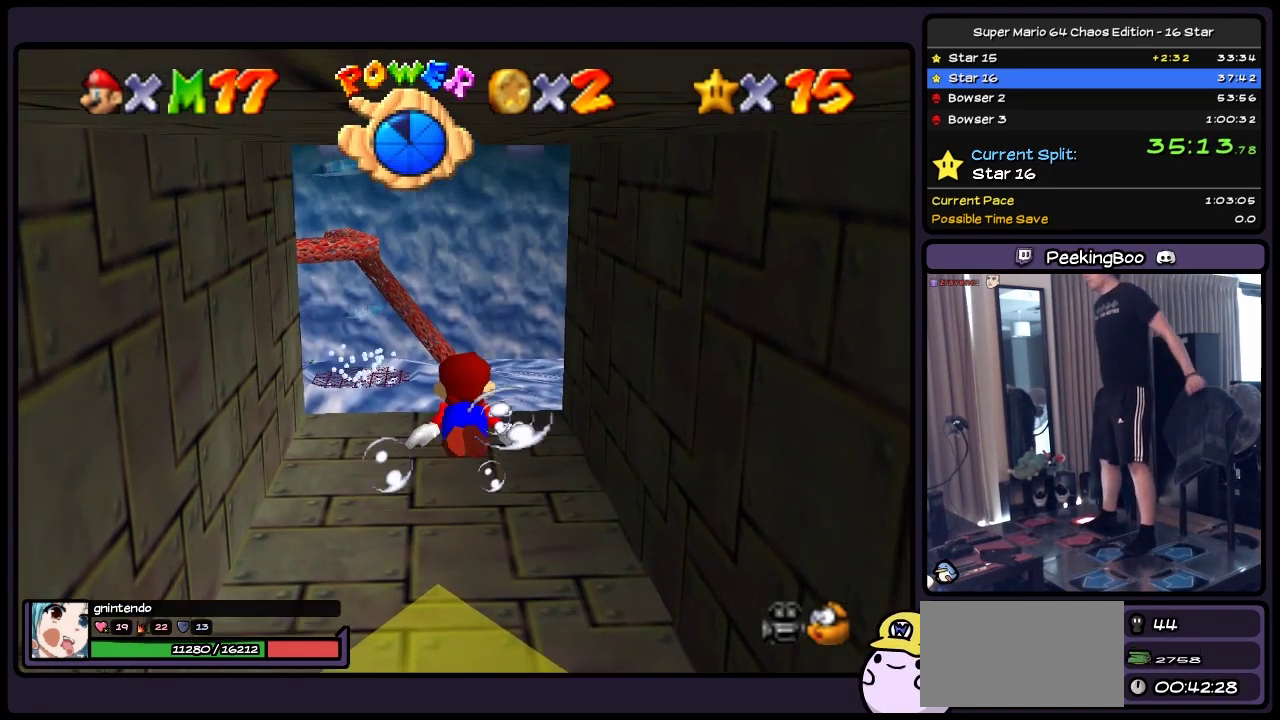
{"buttons": ["A", "DPAD_RIGHT"], "events": [[400, "DPAD_RIGHT", "down"]]}
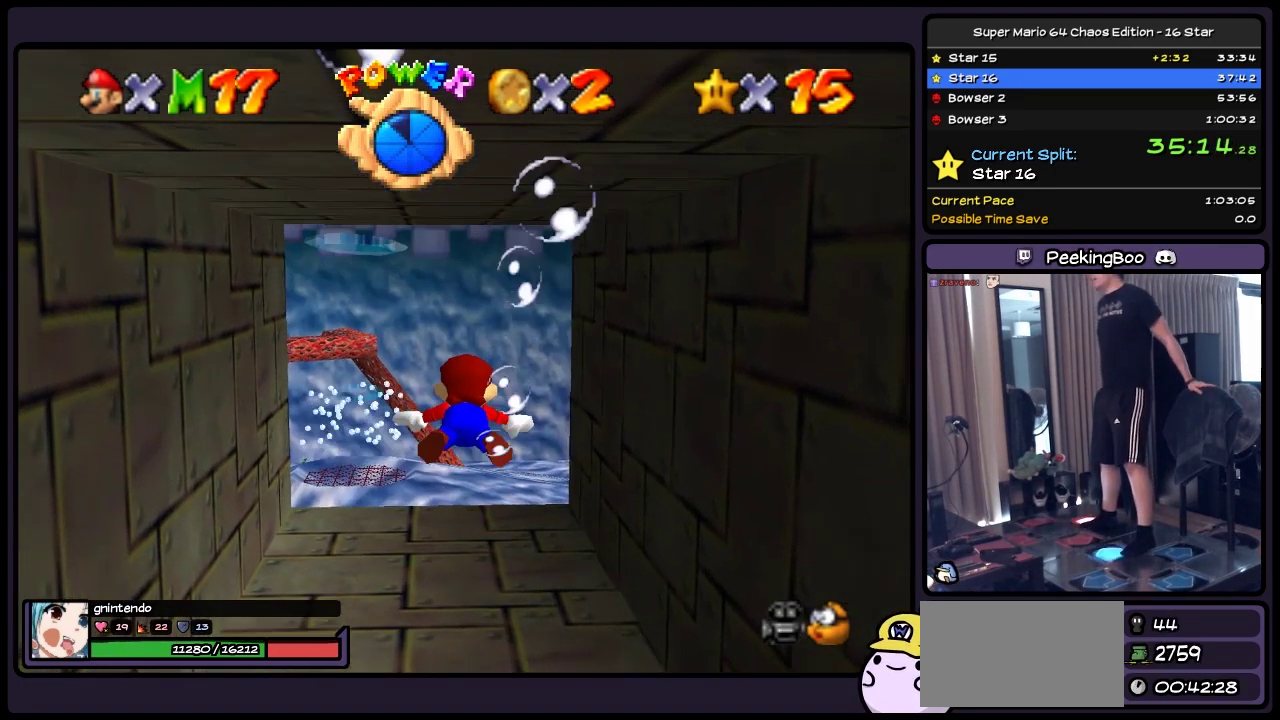
{"buttons": ["A"], "events": [[150, "A", "up"], [367, "DPAD_RIGHT", "up"], [483, "A", "down"]]}
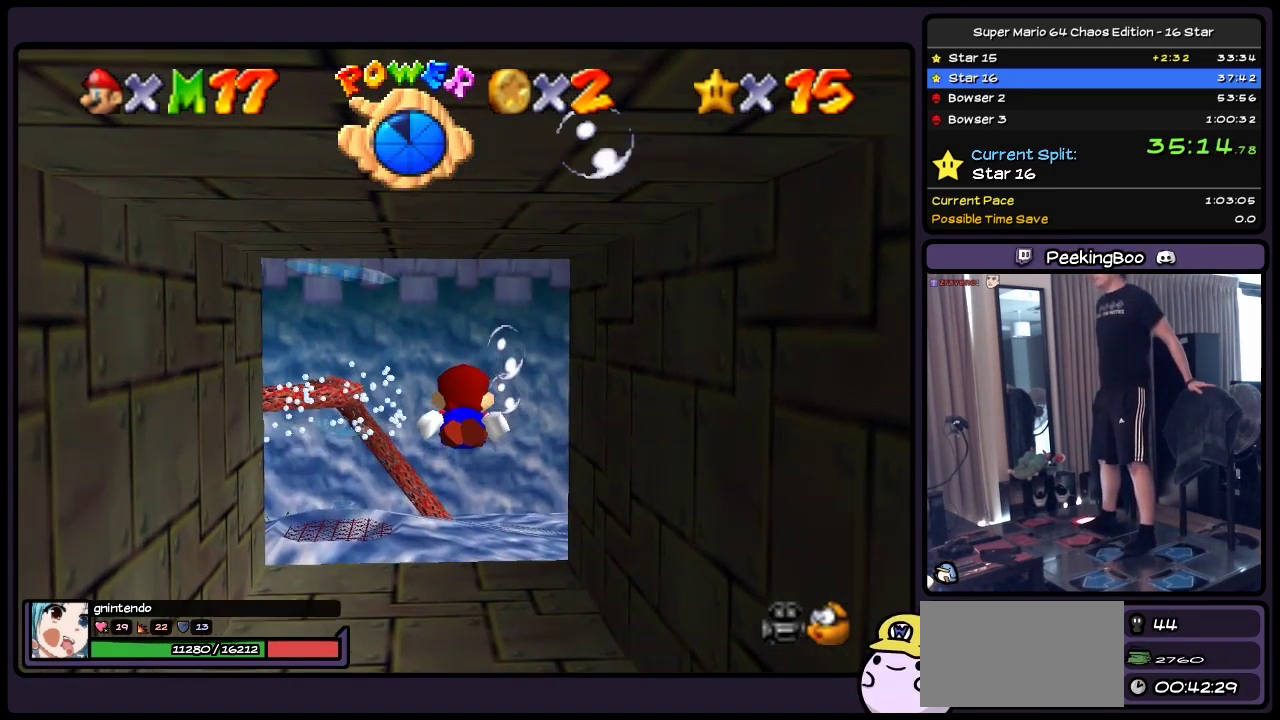
{"buttons": ["A", "DPAD_RIGHT"], "events": [[233, "DPAD_RIGHT", "down"]]}
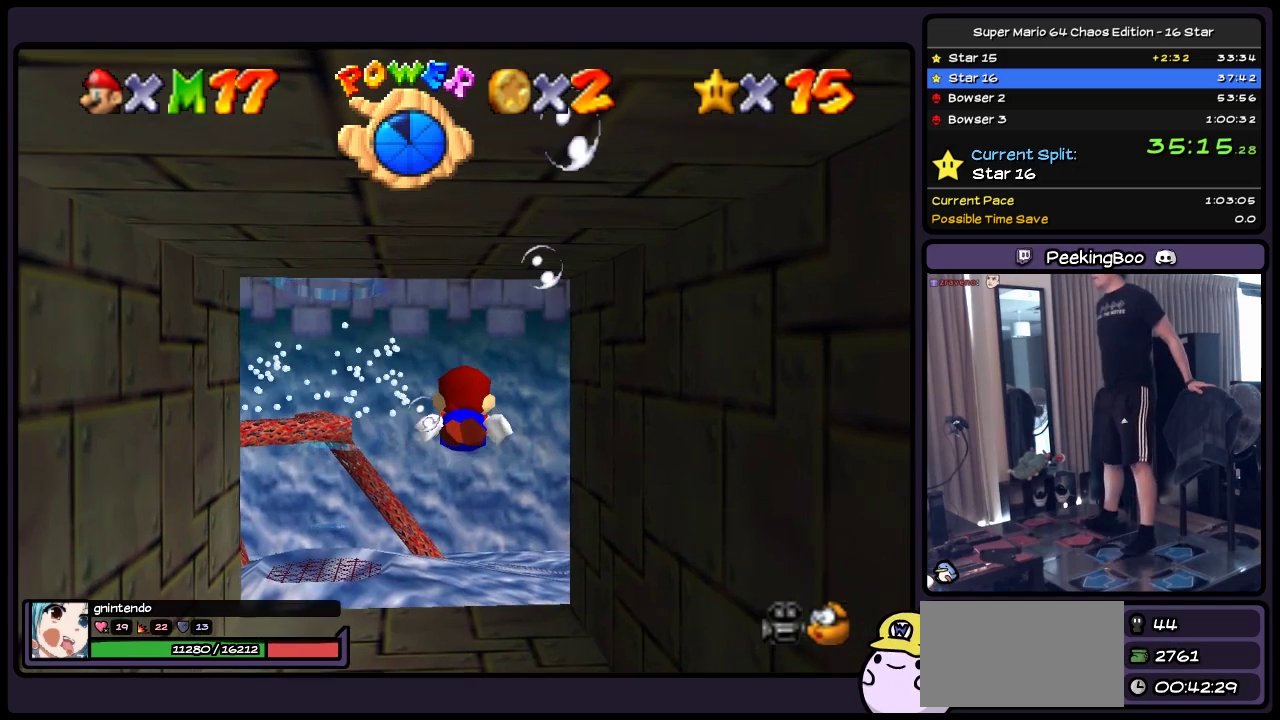
{"buttons": ["A"], "events": [[33, "DPAD_RIGHT", "up"], [233, "A", "up"], [283, "A", "down"]]}
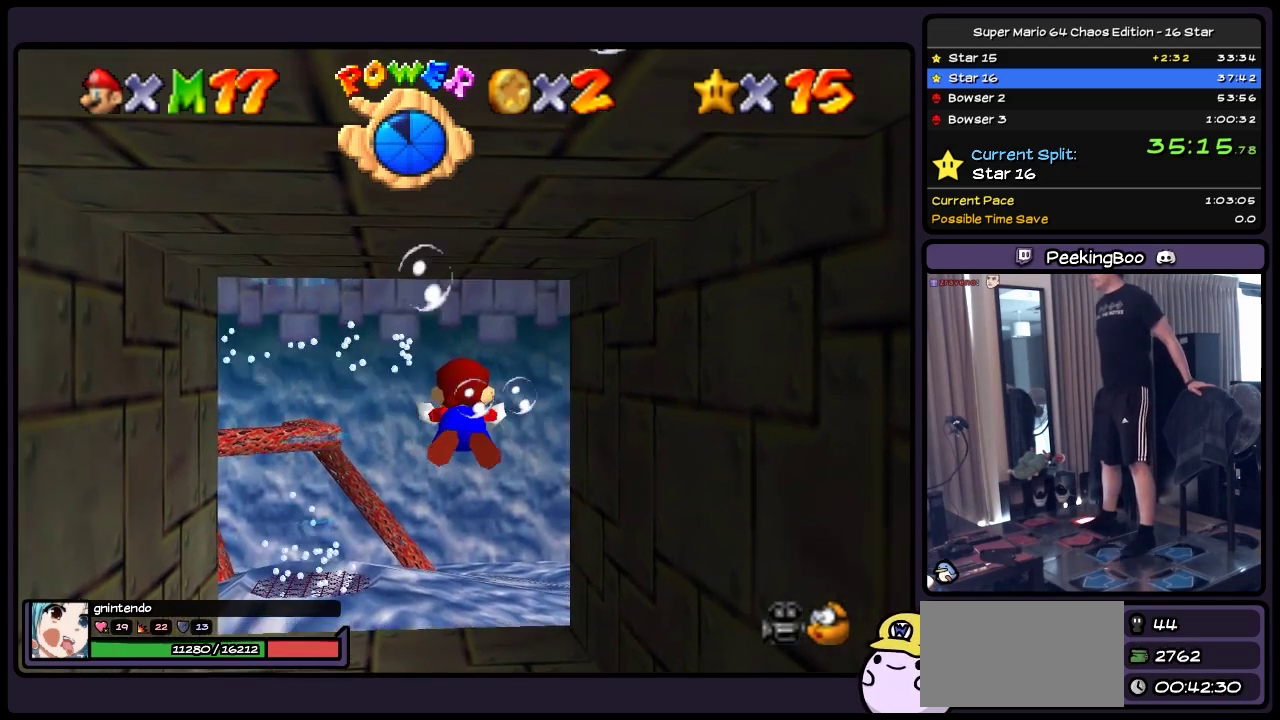
{"buttons": ["A"], "events": [[117, "DPAD_RIGHT", "down"], [367, "DPAD_RIGHT", "up"]]}
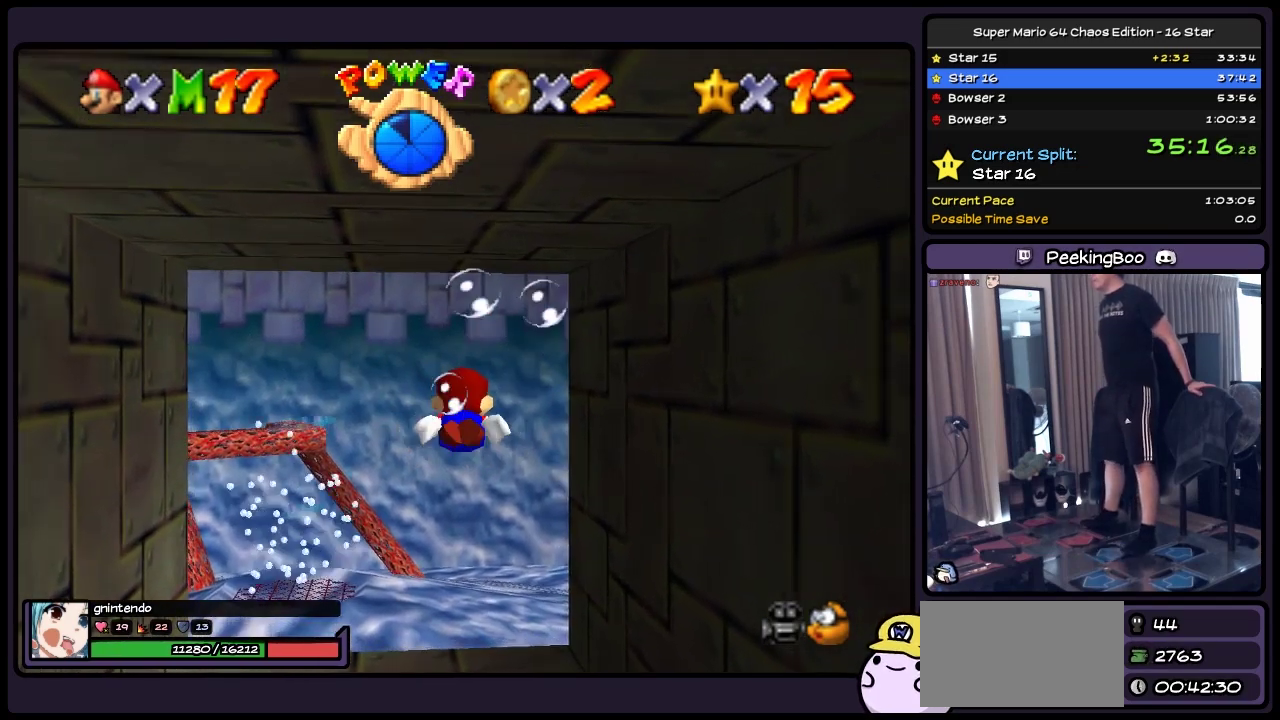
{"buttons": ["A", "DPAD_RIGHT"], "events": [[117, "A", "up"], [233, "A", "down"], [450, "DPAD_RIGHT", "down"]]}
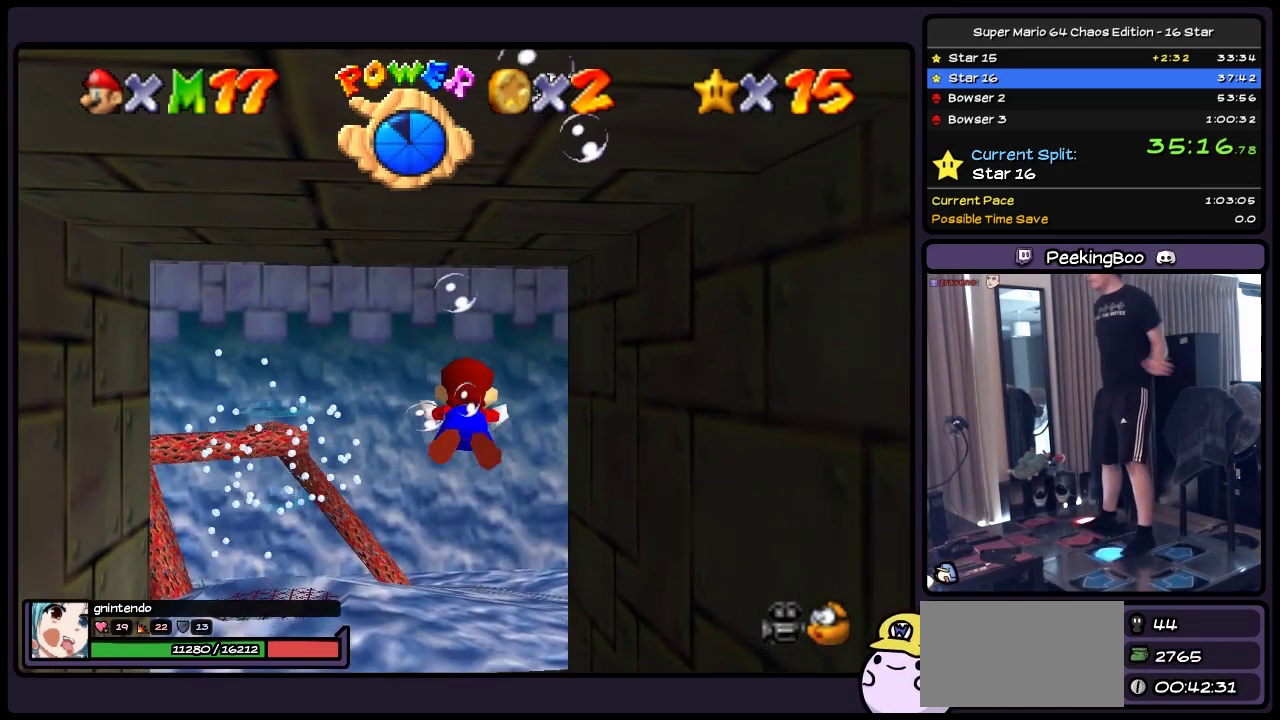
{"buttons": [], "events": [[150, "DPAD_RIGHT", "up"], [450, "A", "up"]]}
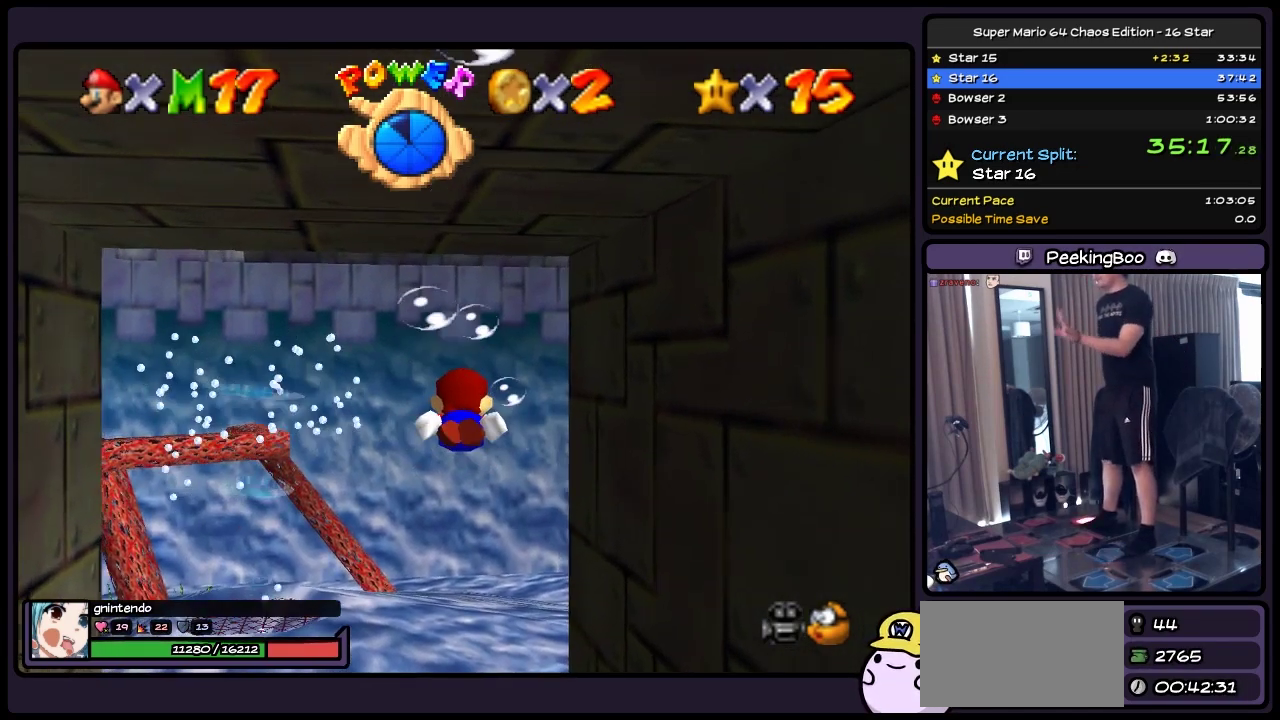
{"buttons": ["A"], "events": [[33, "A", "down"], [233, "DPAD_RIGHT", "down"], [483, "DPAD_RIGHT", "up"]]}
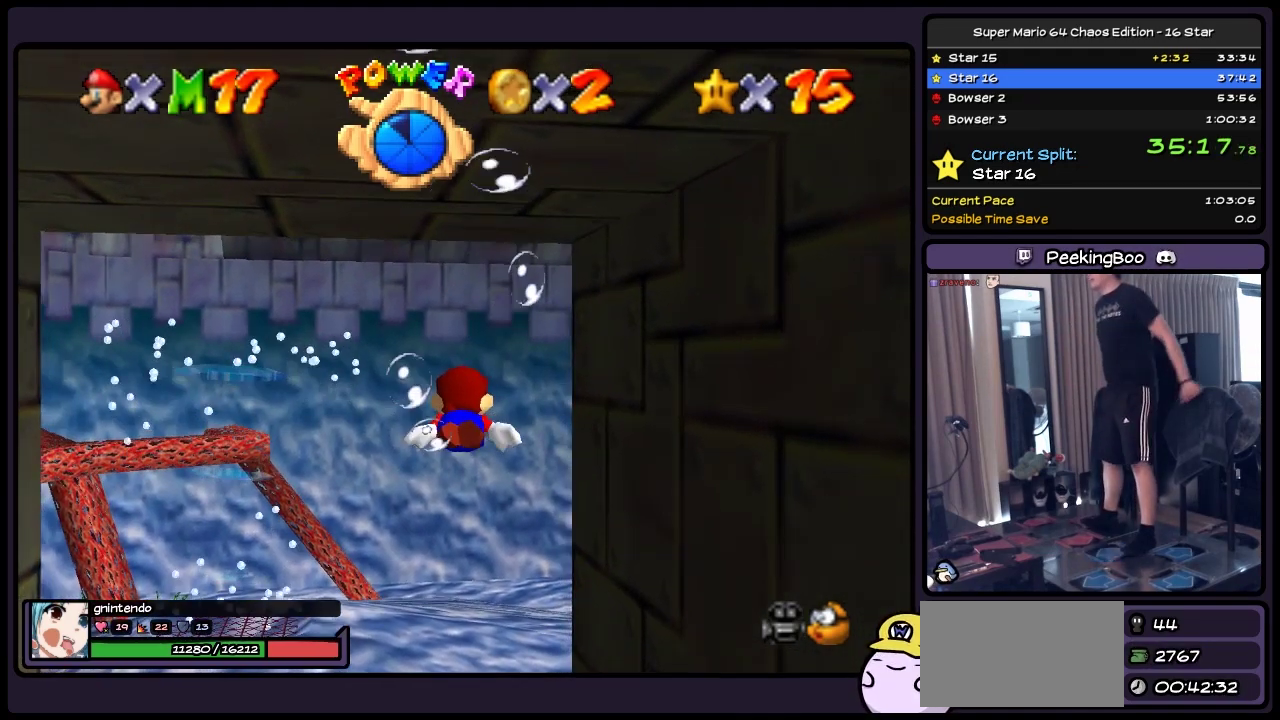
{"buttons": ["A", "DPAD_RIGHT"], "events": [[67, "A", "up"], [150, "A", "down"], [367, "DPAD_RIGHT", "down"]]}
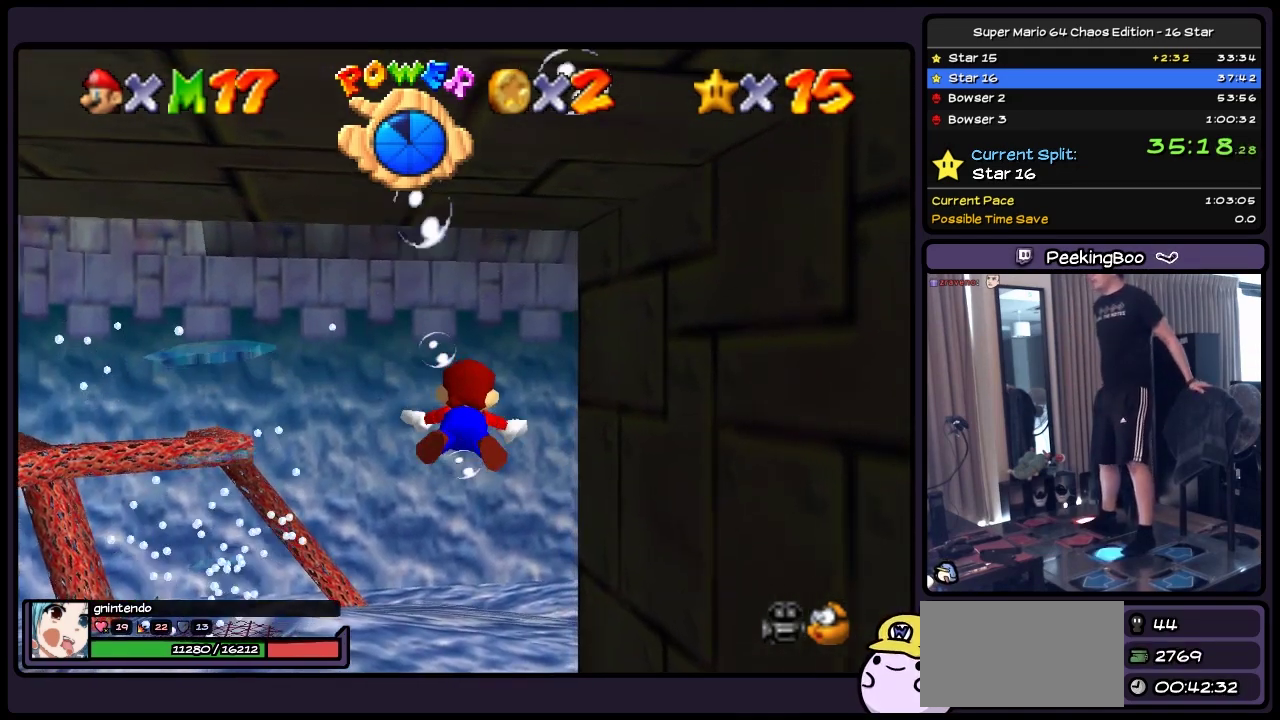
{"buttons": ["A", "DPAD_RIGHT"], "events": [[117, "DPAD_RIGHT", "up"], [283, "DPAD_RIGHT", "down"]]}
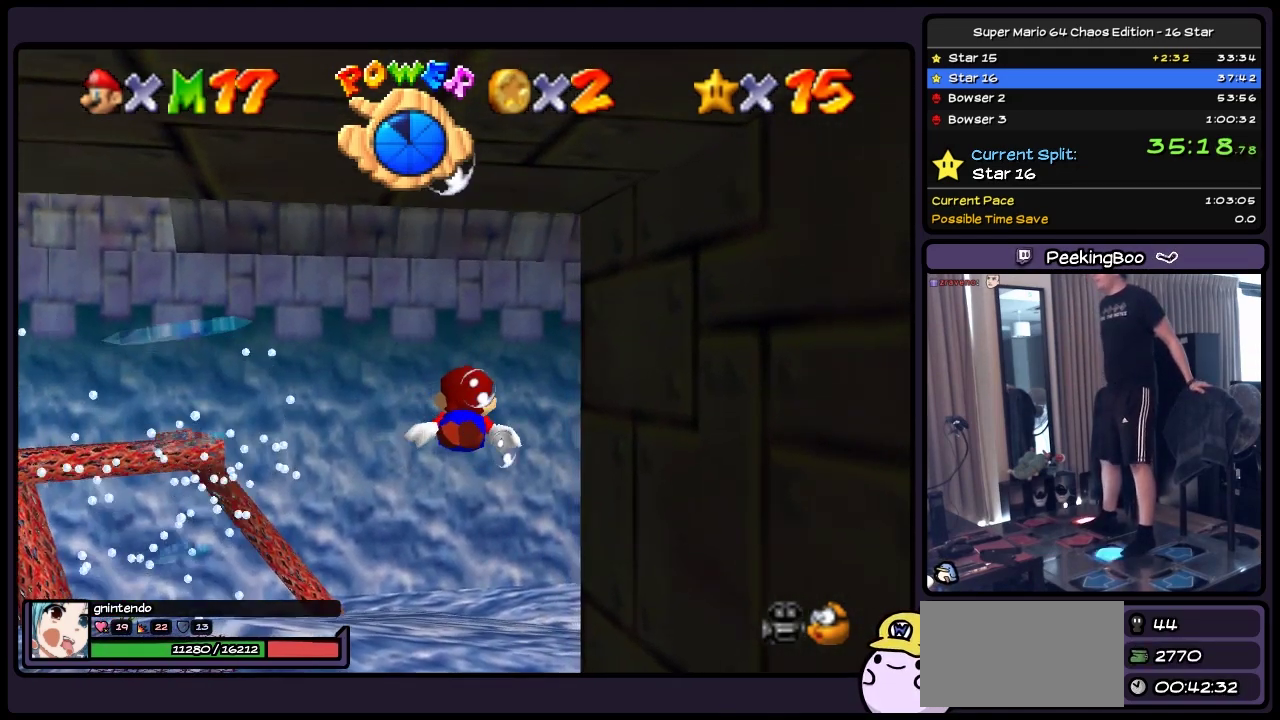
{"buttons": ["A", "DPAD_RIGHT"], "events": [[33, "A", "up"], [200, "A", "down"], [317, "DPAD_RIGHT", "up"], [400, "DPAD_RIGHT", "down"]]}
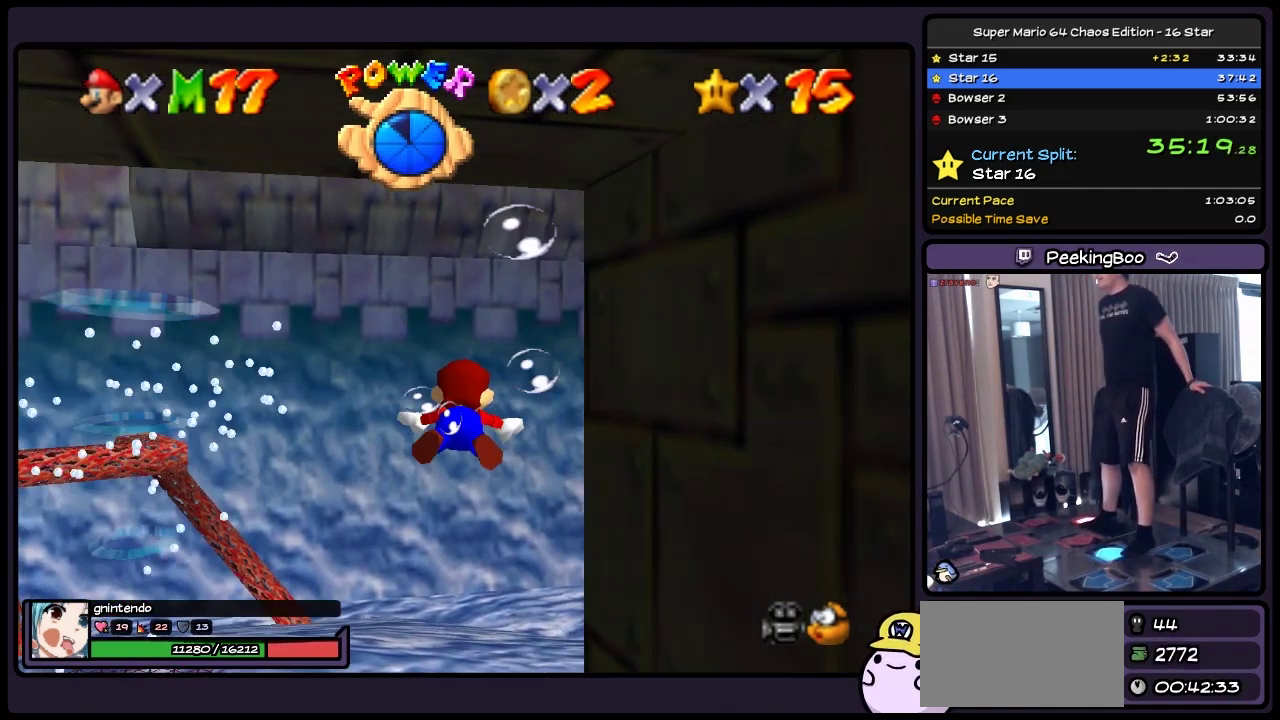
{"buttons": [], "events": [[117, "A", "up"], [367, "DPAD_RIGHT", "up"]]}
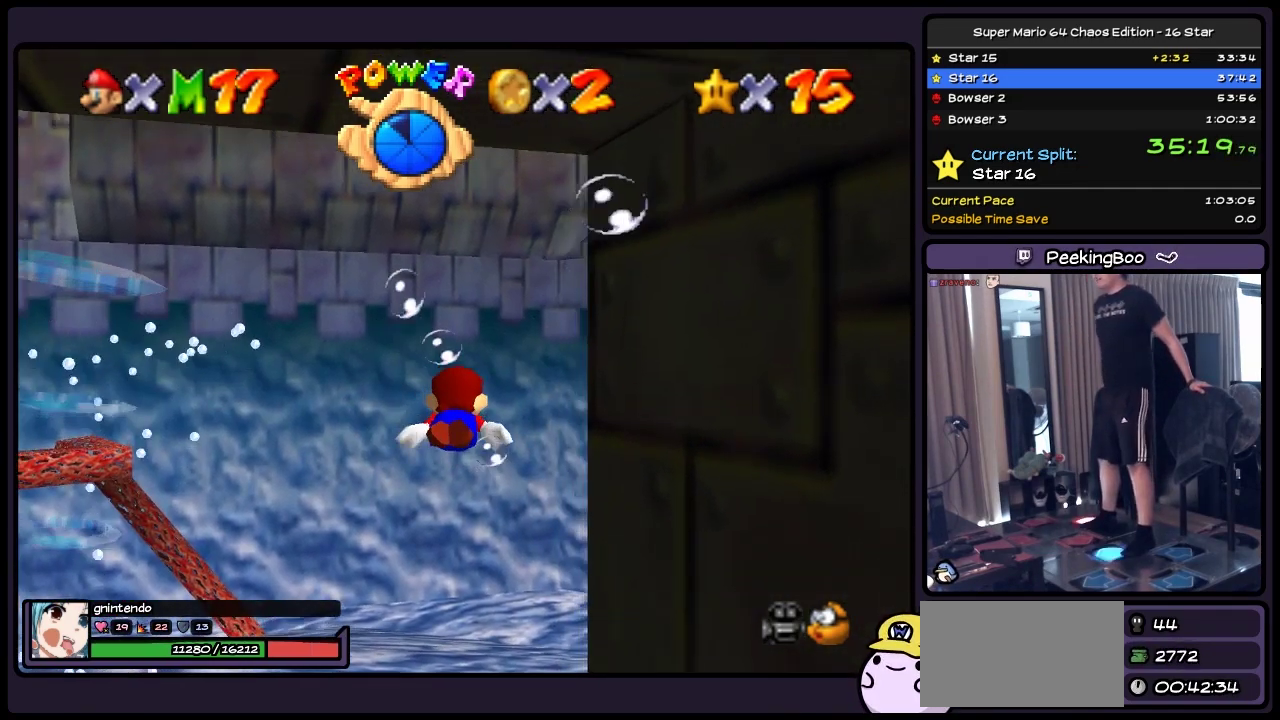
{"buttons": ["A", "DPAD_DOWN", "DPAD_RIGHT"], "events": [[117, "A", "down"], [150, "DPAD_RIGHT", "down"], [400, "DPAD_DOWN", "down"]]}
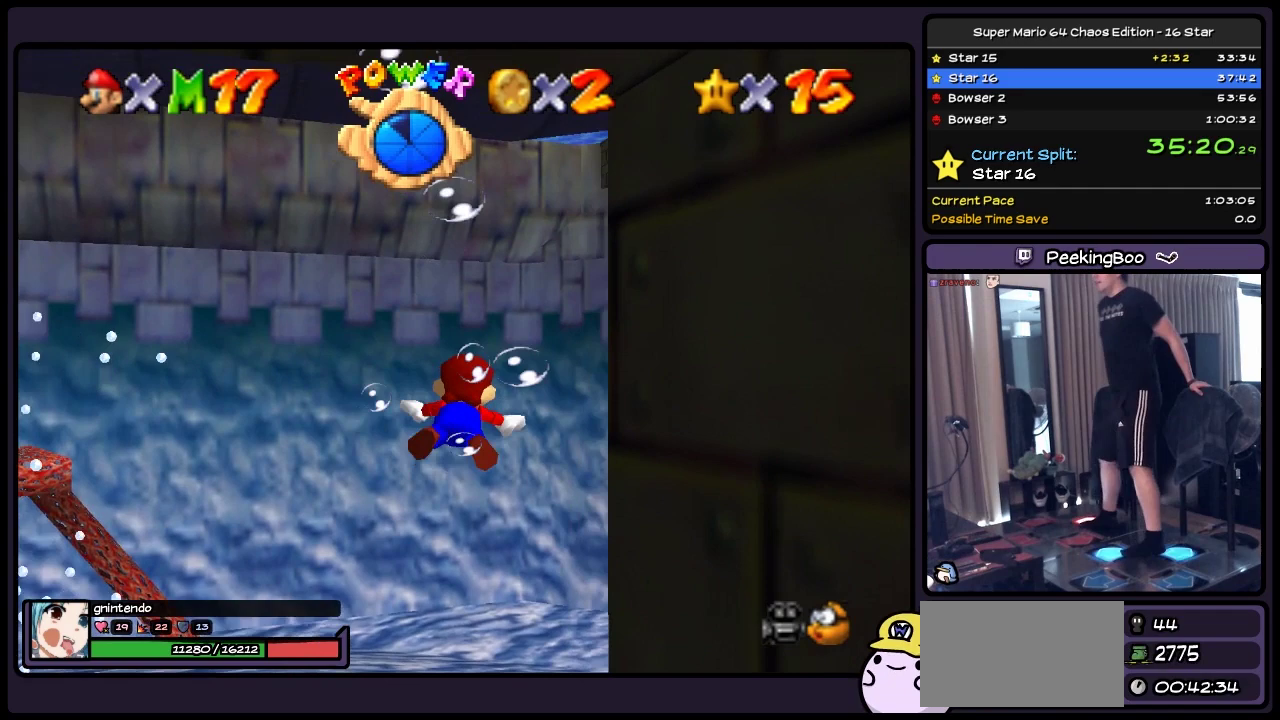
{"buttons": ["A", "DPAD_DOWN", "DPAD_RIGHT"], "events": [[150, "A", "up"], [317, "A", "down"]]}